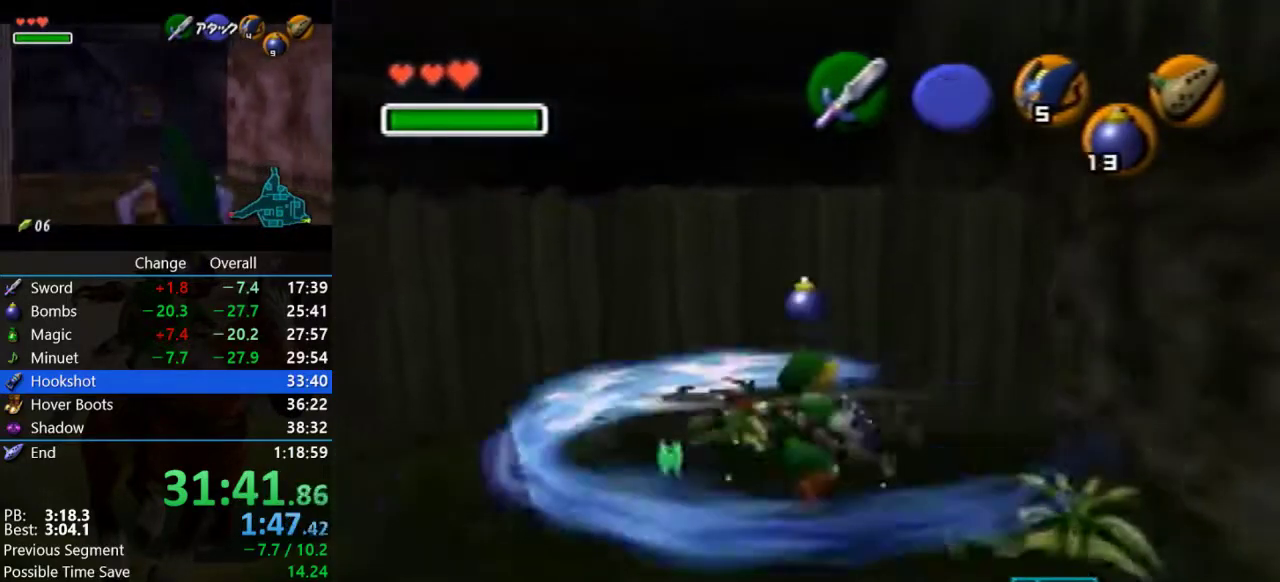
Gameplay with a controller (Nintendo layout); each line is a JSON object with the inputs held at the frame after it. "events" lists button and stick changes between this image and that frame as [ms after this image, input, new state], when the widget could be followed in between. Not read: L3 R3.
{"buttons": [], "left_stick": "up-left", "events": [[467, "left_stick", "up-left"]]}
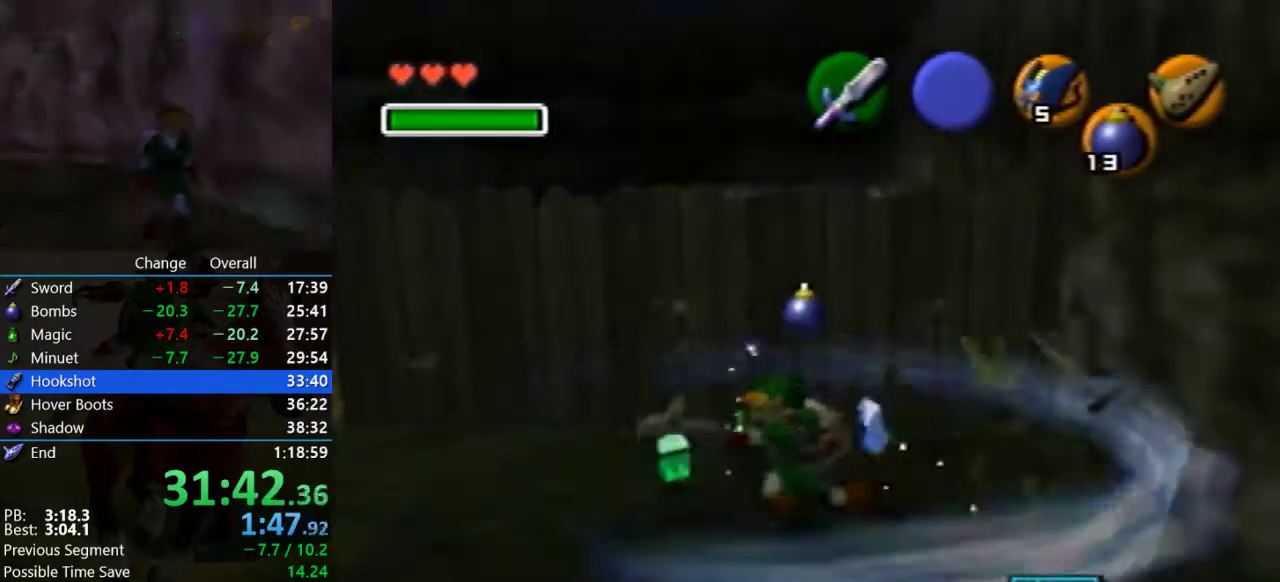
{"buttons": [], "left_stick": "up-right", "events": [[233, "left_stick", "up"], [300, "left_stick", "up-right"]]}
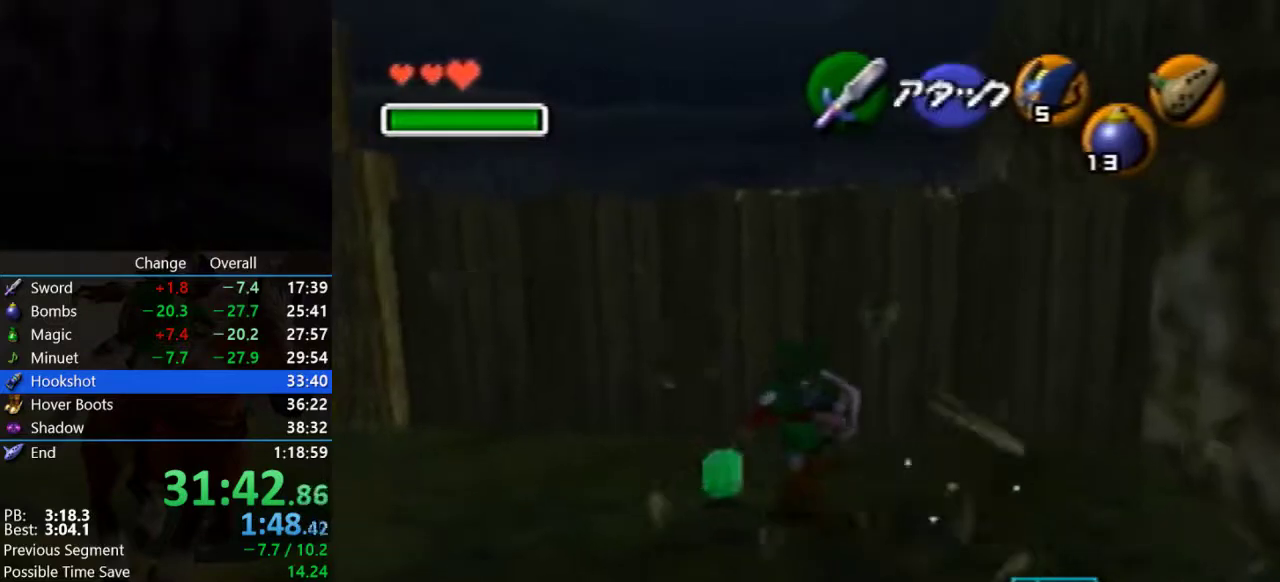
{"buttons": [], "left_stick": "left", "events": [[67, "left_stick", "up"], [133, "left_stick", "up-left"], [300, "left_stick", "left"]]}
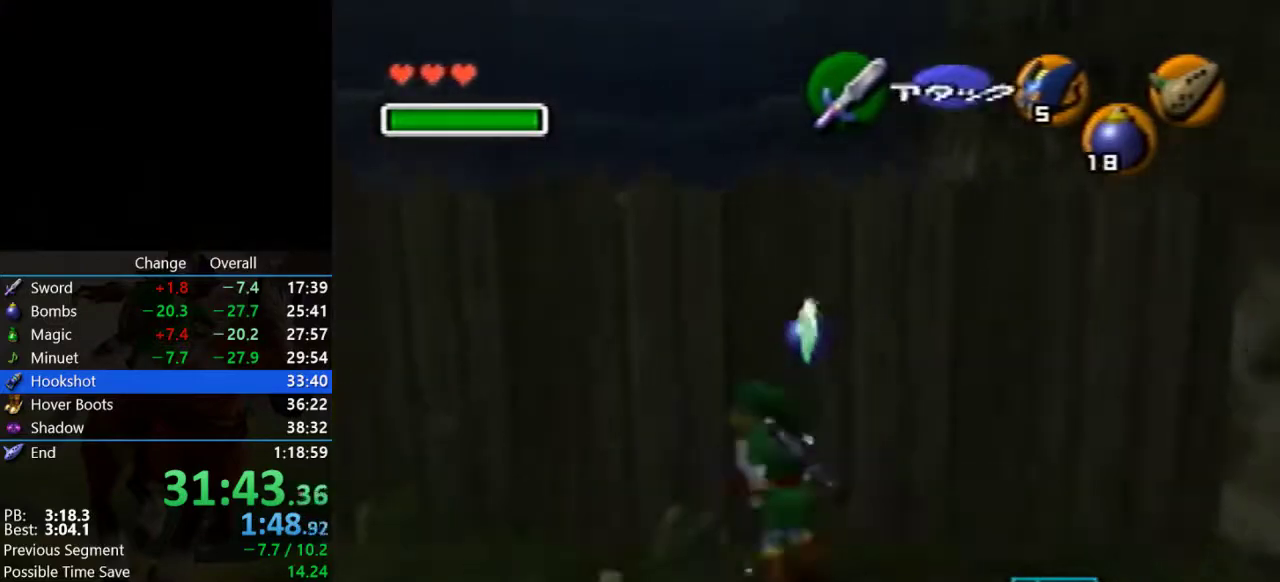
{"buttons": [], "left_stick": "center", "events": [[100, "A", "down"], [400, "A", "up"], [467, "left_stick", "center"]]}
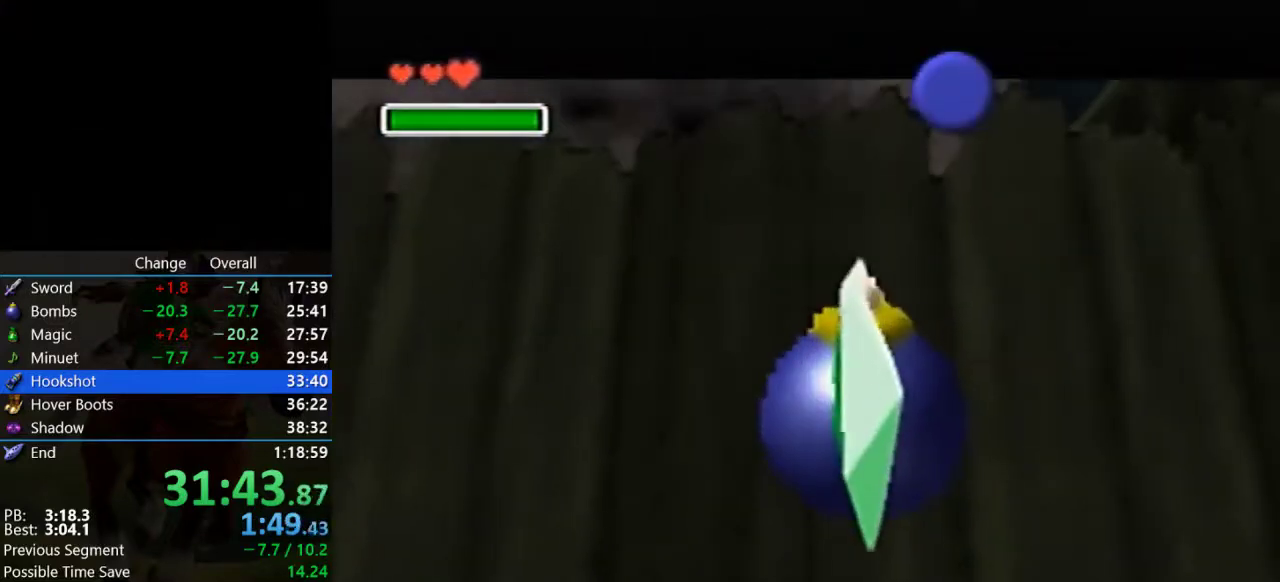
{"buttons": [], "left_stick": "left", "events": [[67, "B", "down"], [133, "B", "up"], [233, "B", "down"], [367, "B", "up"], [367, "left_stick", "left"]]}
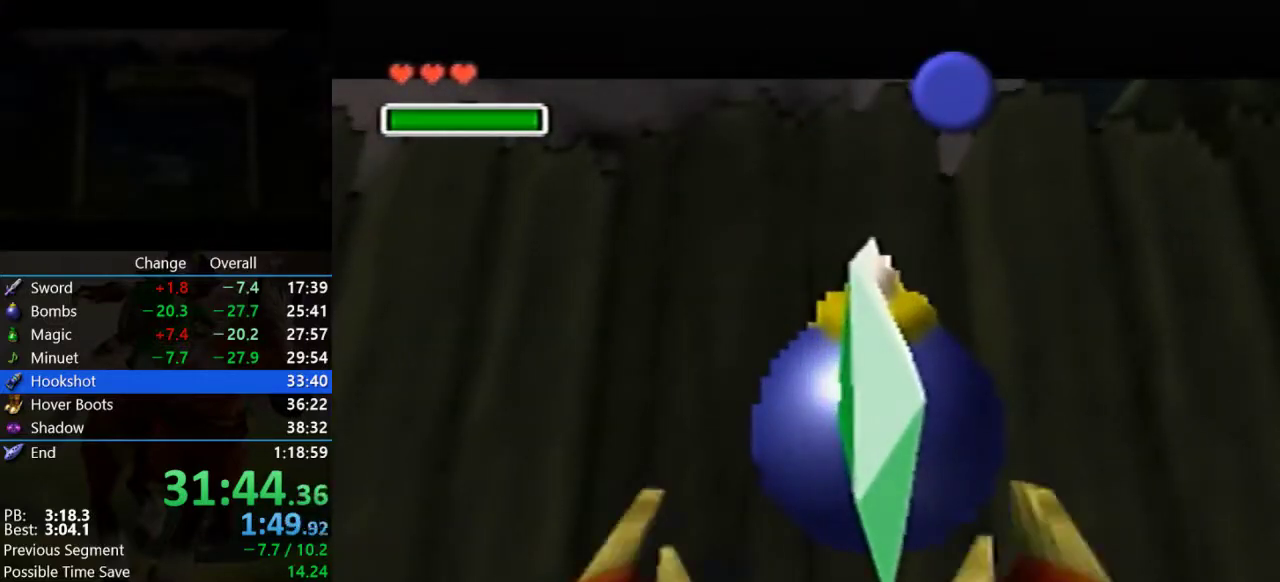
{"buttons": [], "left_stick": "left", "events": [[133, "B", "down"], [200, "B", "up"]]}
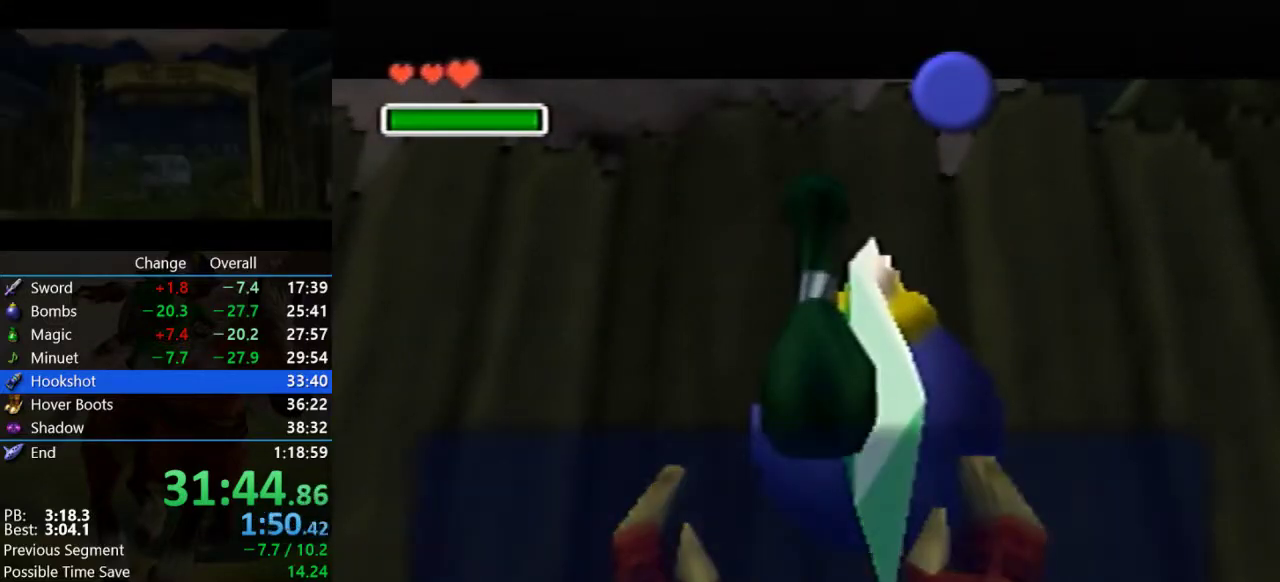
{"buttons": ["B"], "left_stick": "left", "events": [[200, "B", "down"], [333, "B", "up"], [400, "B", "down"]]}
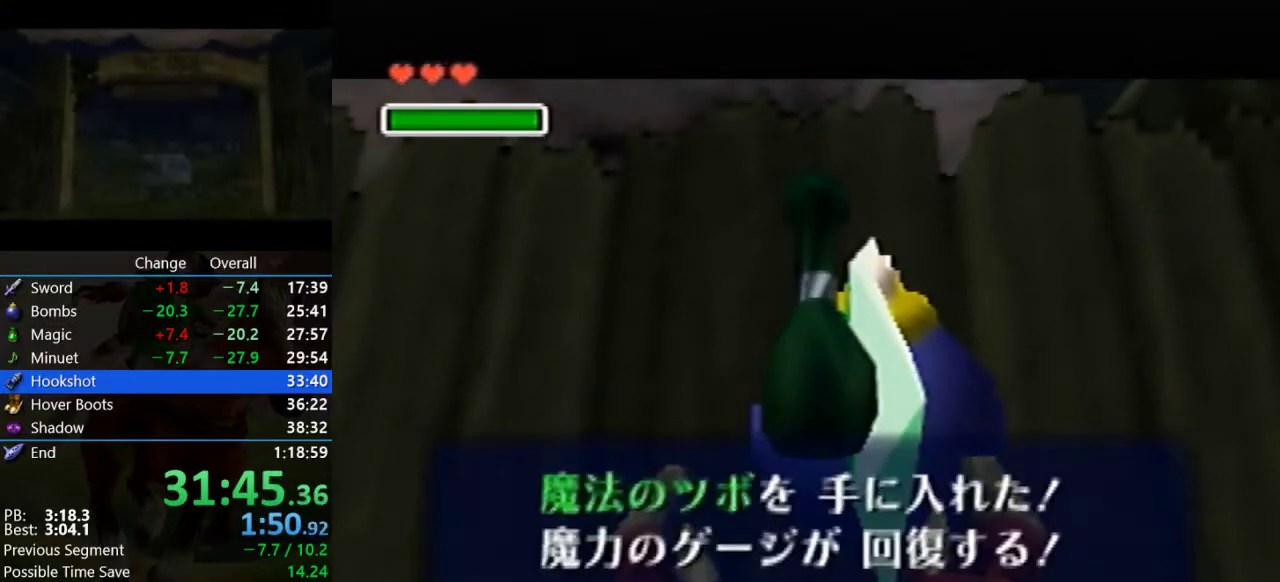
{"buttons": ["A"], "left_stick": "left", "events": [[33, "B", "up"], [367, "A", "down"]]}
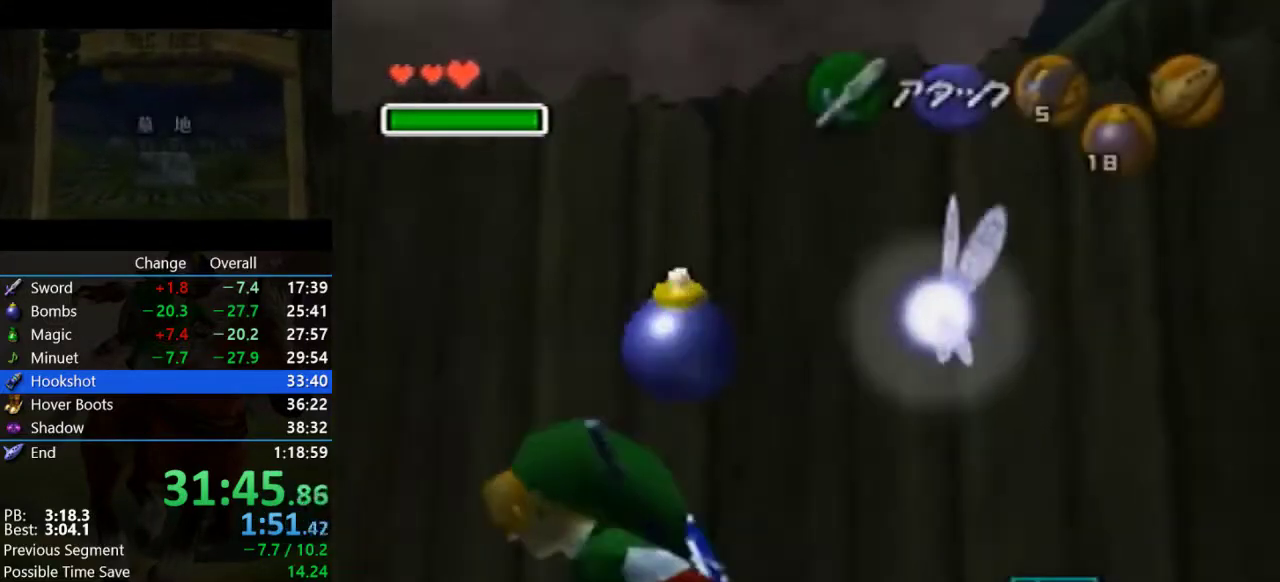
{"buttons": [], "left_stick": "up-left", "events": [[33, "left_stick", "up-left"], [233, "A", "up"]]}
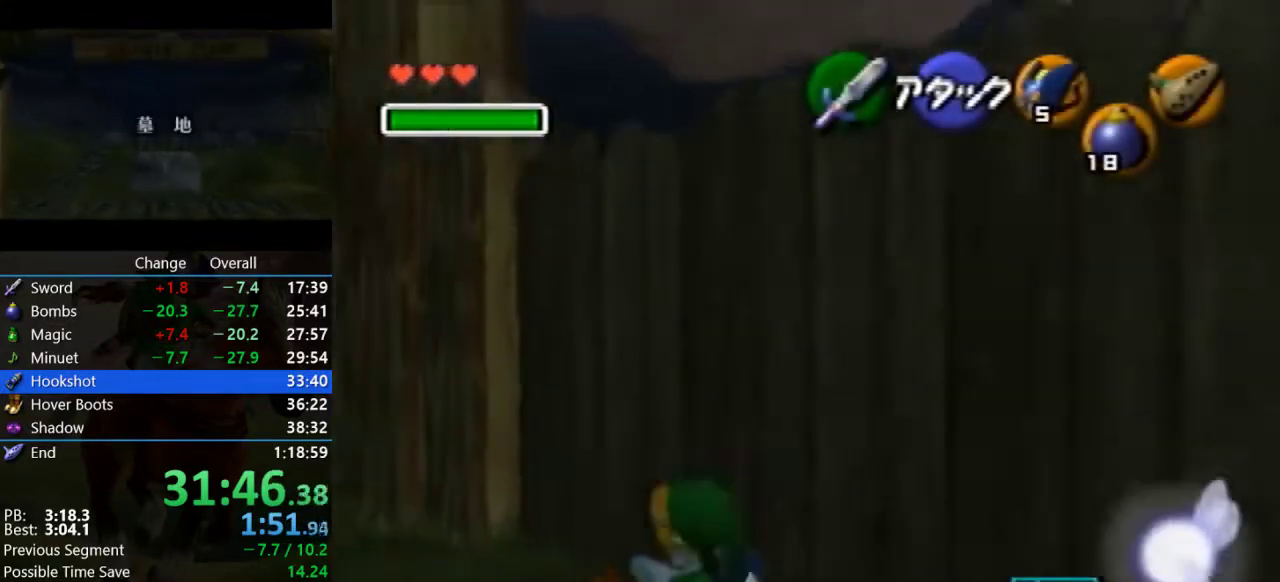
{"buttons": ["A"], "left_stick": "up", "events": [[200, "A", "down"], [467, "left_stick", "up"]]}
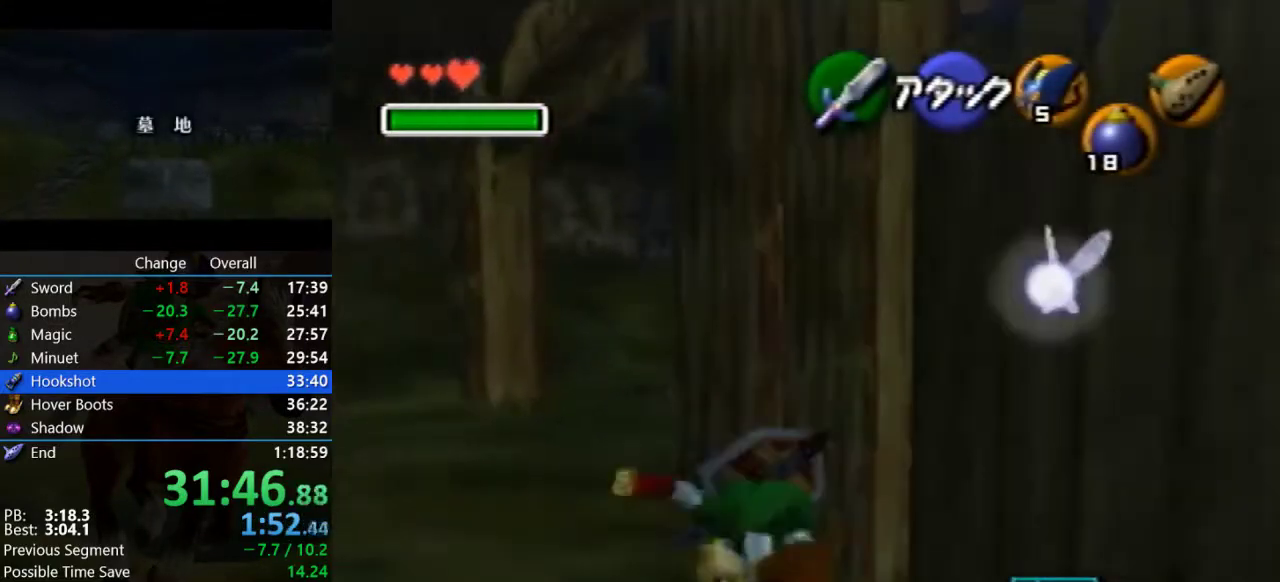
{"buttons": ["A"], "left_stick": "up", "events": [[67, "A", "up"], [500, "A", "down"]]}
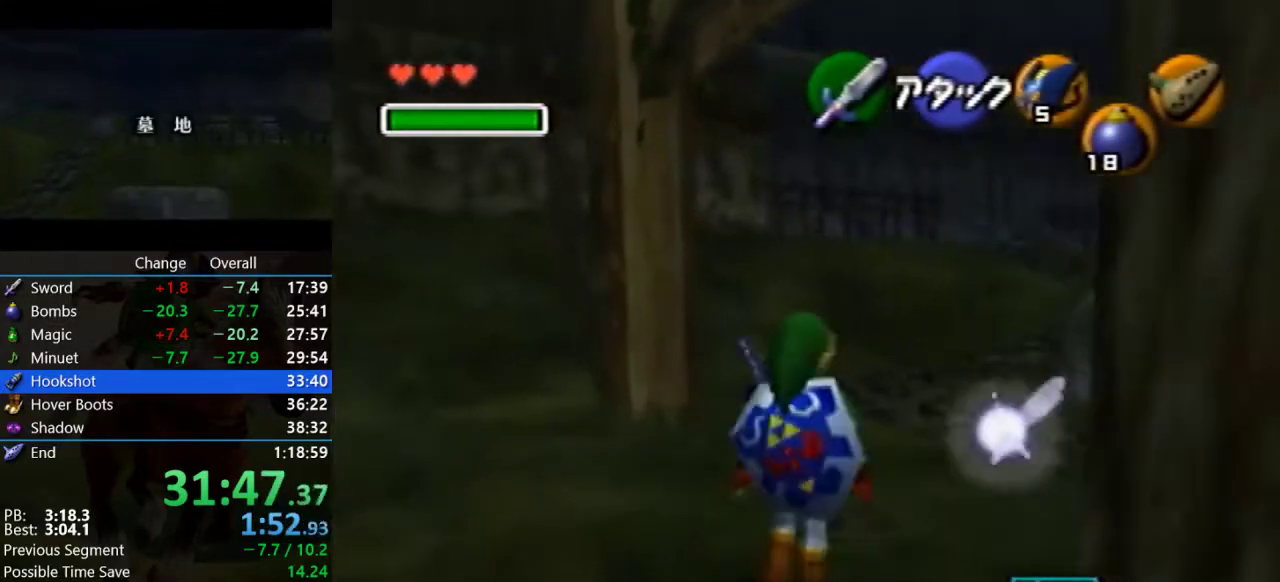
{"buttons": [], "left_stick": "up", "events": [[367, "A", "up"]]}
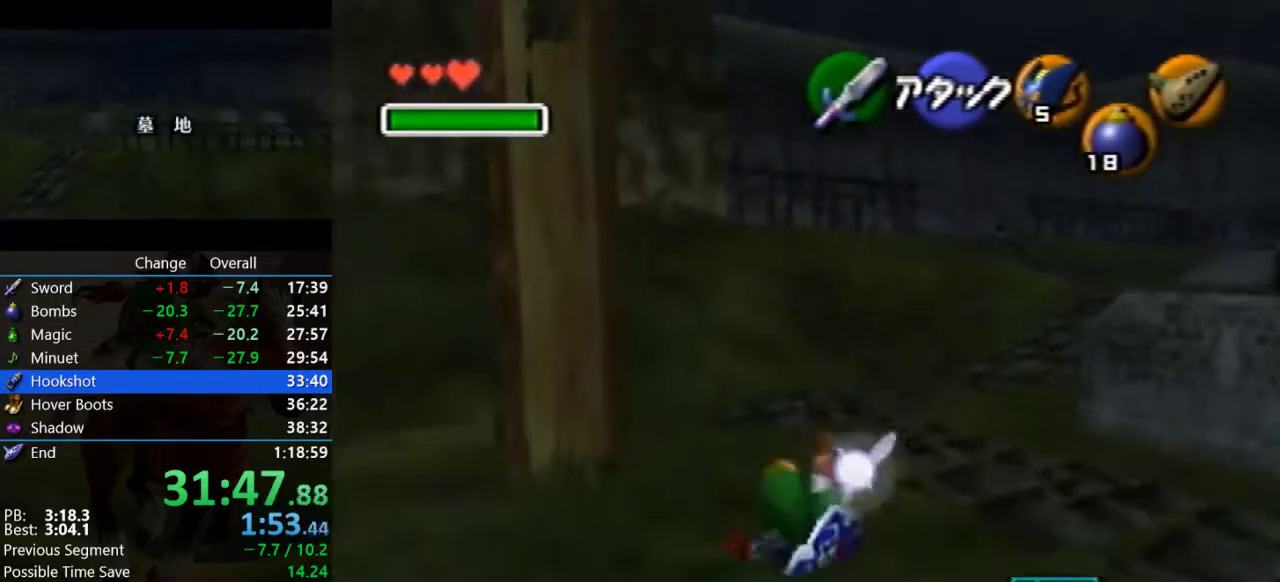
{"buttons": ["A"], "left_stick": "up", "events": [[233, "A", "down"]]}
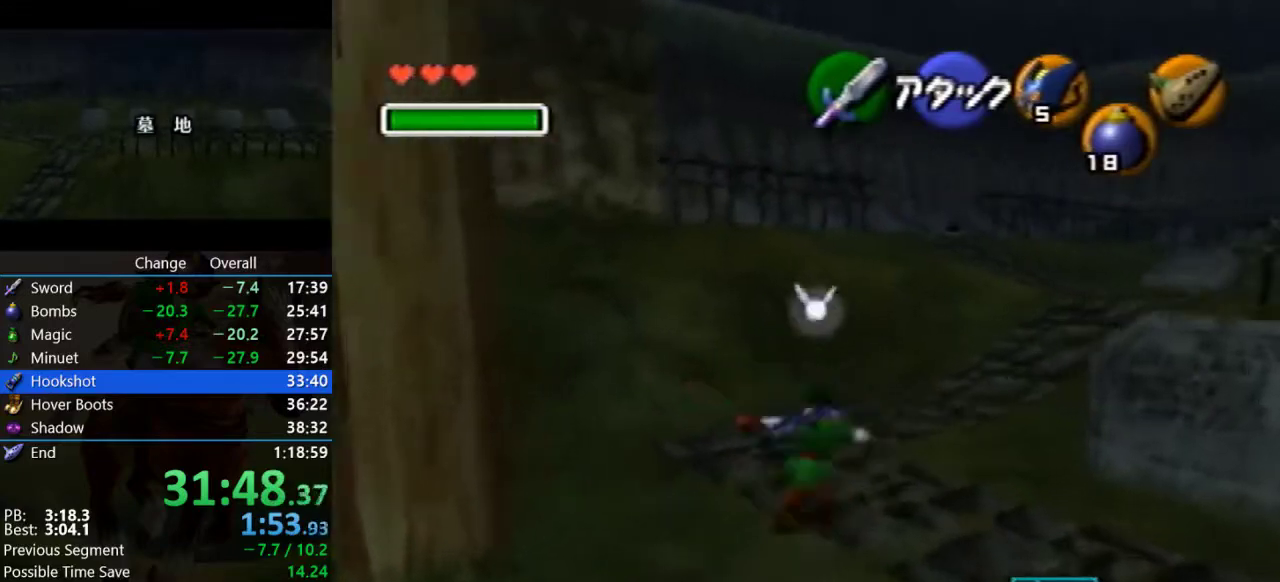
{"buttons": ["A"], "left_stick": "up", "events": [[33, "A", "up"], [500, "A", "down"]]}
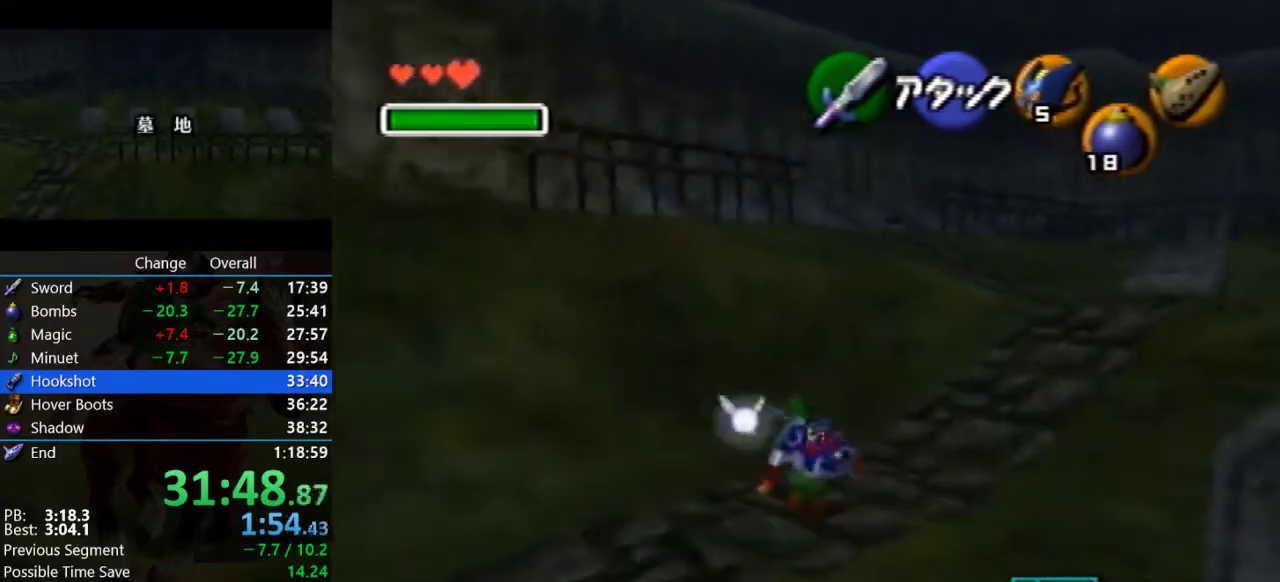
{"buttons": [], "left_stick": "up", "events": [[367, "A", "up"]]}
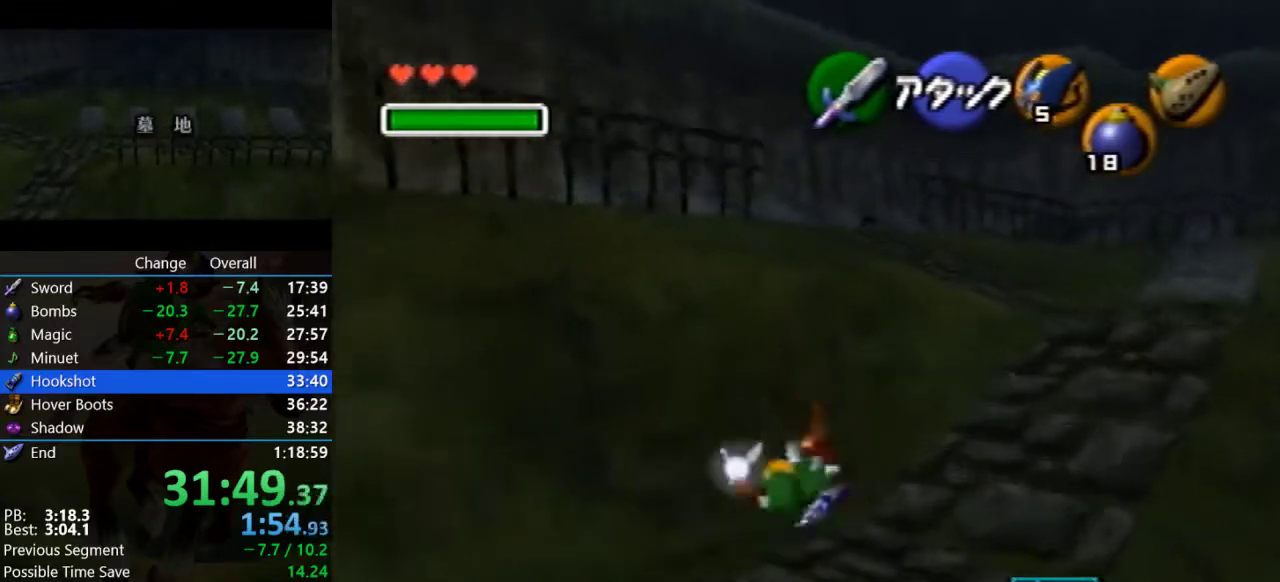
{"buttons": ["A"], "left_stick": "up", "events": [[233, "A", "down"]]}
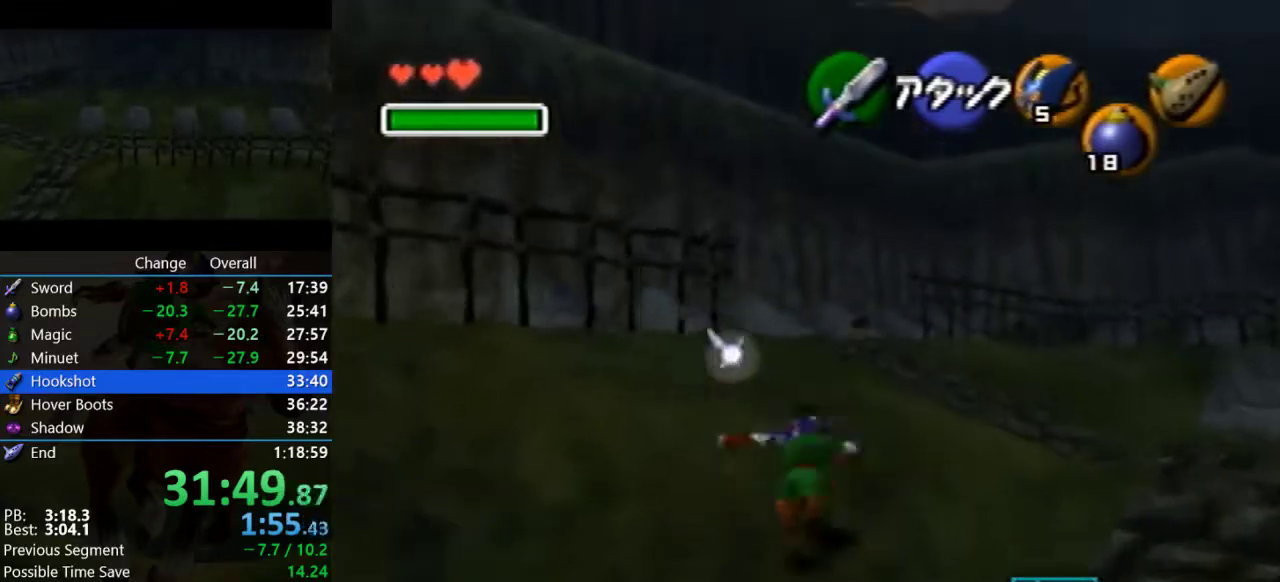
{"buttons": ["A"], "left_stick": "up", "events": [[67, "A", "up"], [500, "A", "down"]]}
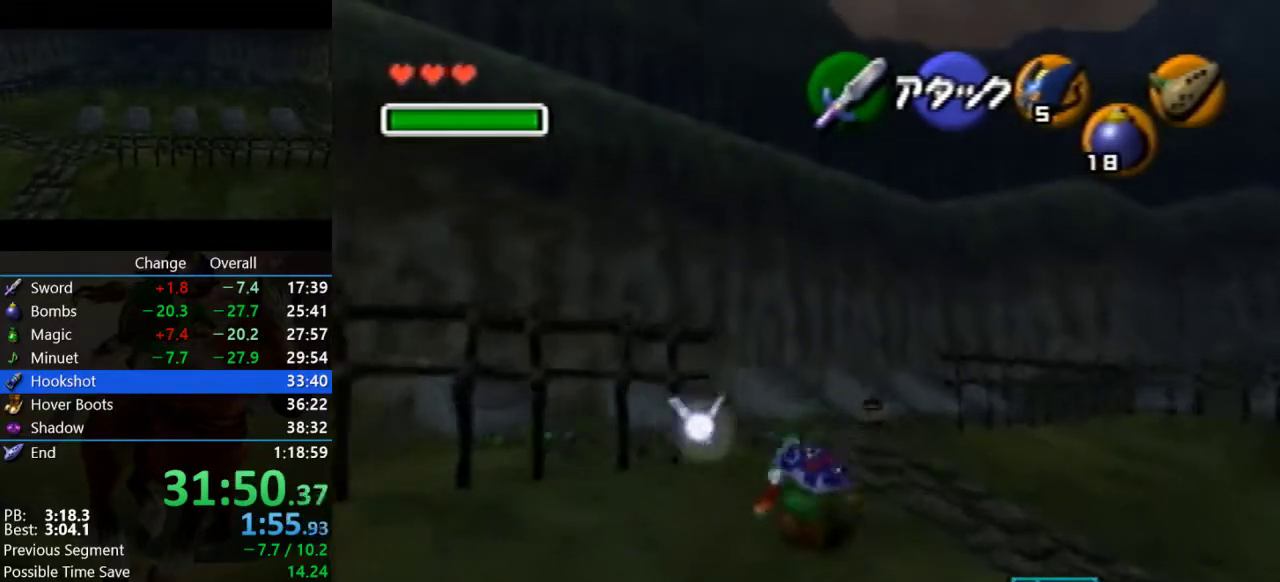
{"buttons": [], "left_stick": "up", "events": [[400, "A", "up"]]}
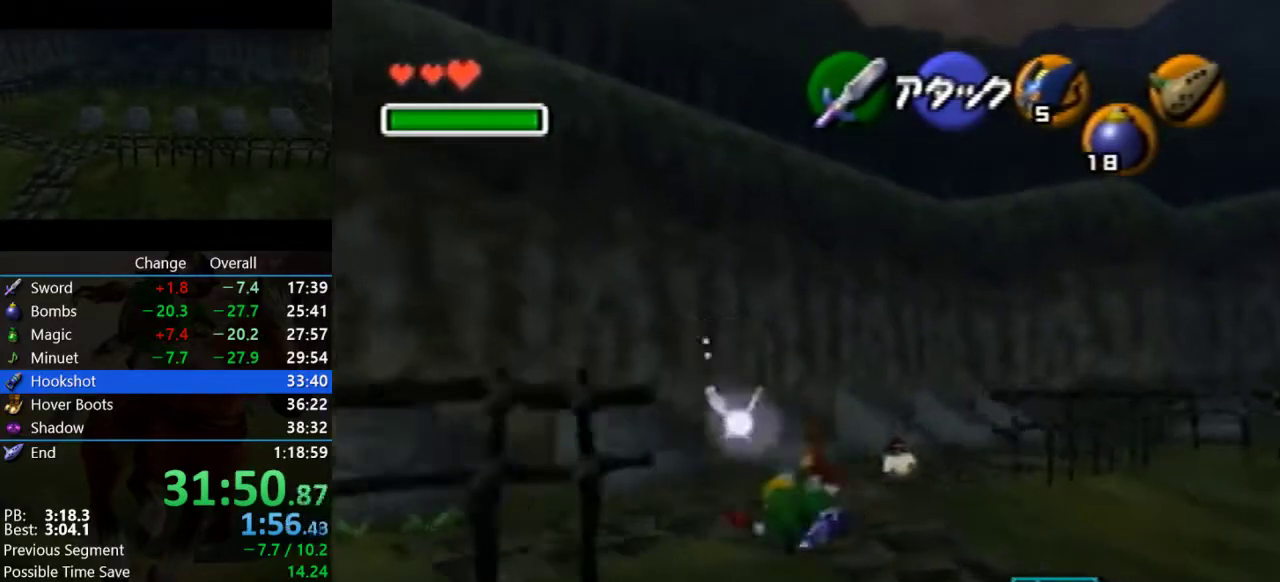
{"buttons": ["R1"], "left_stick": "center", "events": [[467, "R1", "down"], [467, "left_stick", "center"]]}
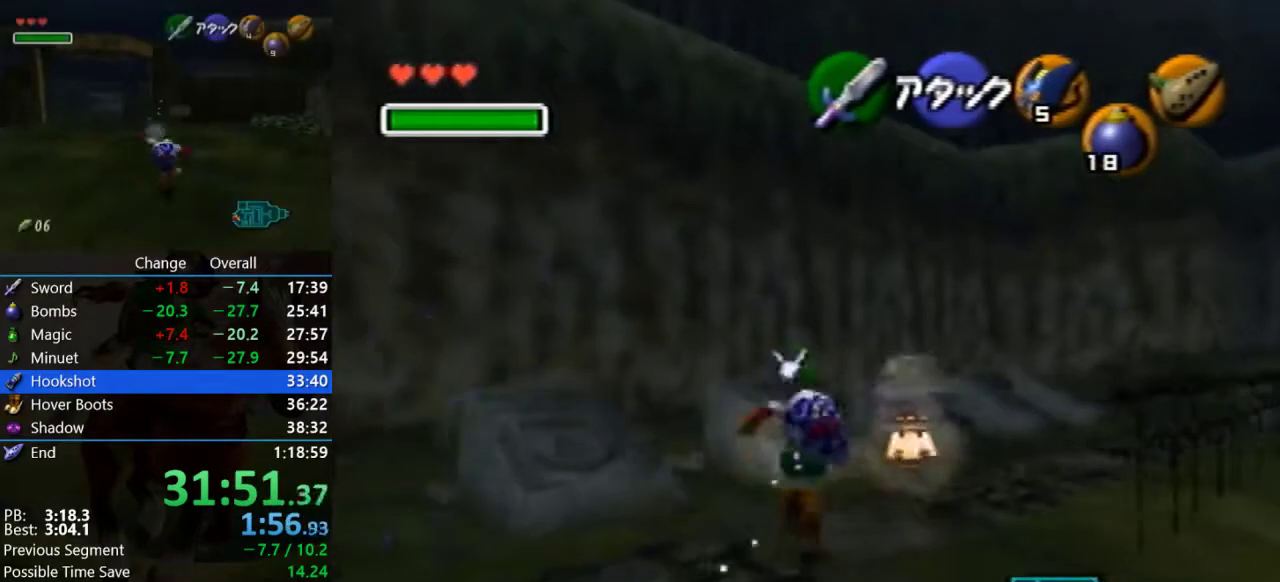
{"buttons": [], "left_stick": "down-left", "events": [[133, "R1", "up"], [200, "R1", "down"], [300, "R1", "up"], [367, "left_stick", "down-left"]]}
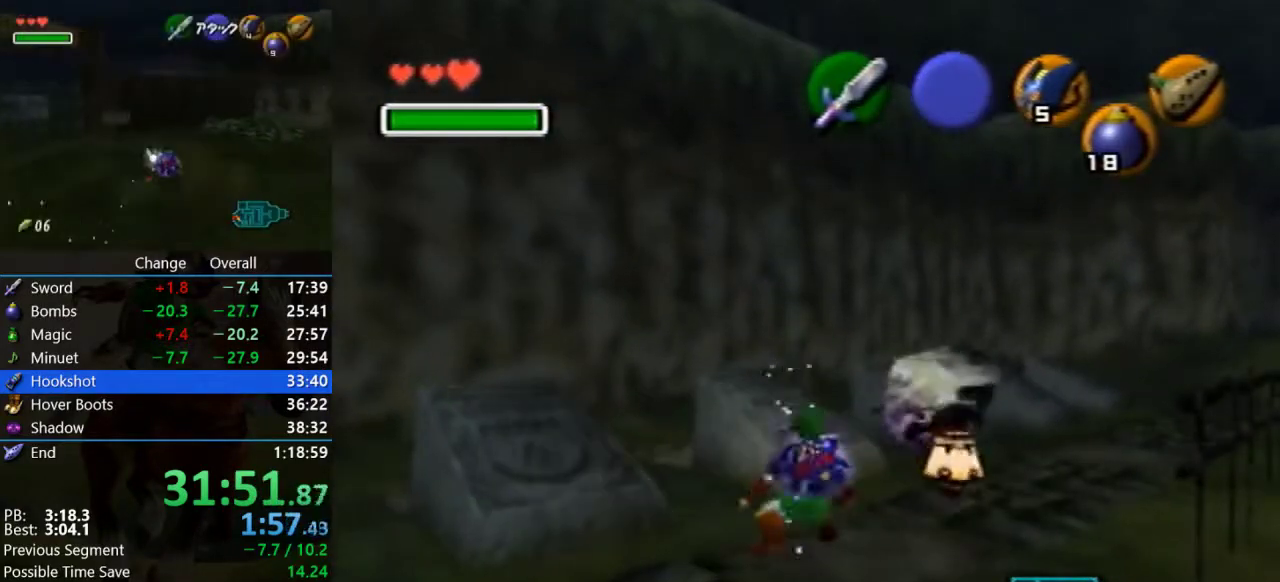
{"buttons": [], "left_stick": "up-left", "events": [[167, "left_stick", "left"], [433, "left_stick", "up-left"]]}
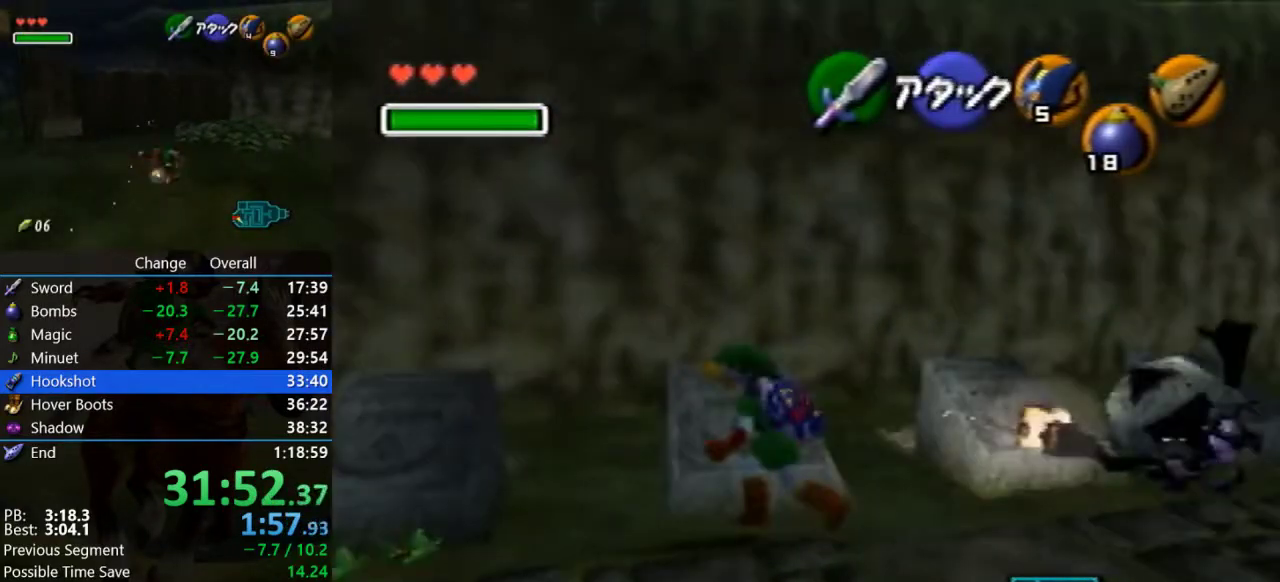
{"buttons": [], "left_stick": "up-left", "events": [[233, "left_stick", "up"], [467, "left_stick", "up-left"]]}
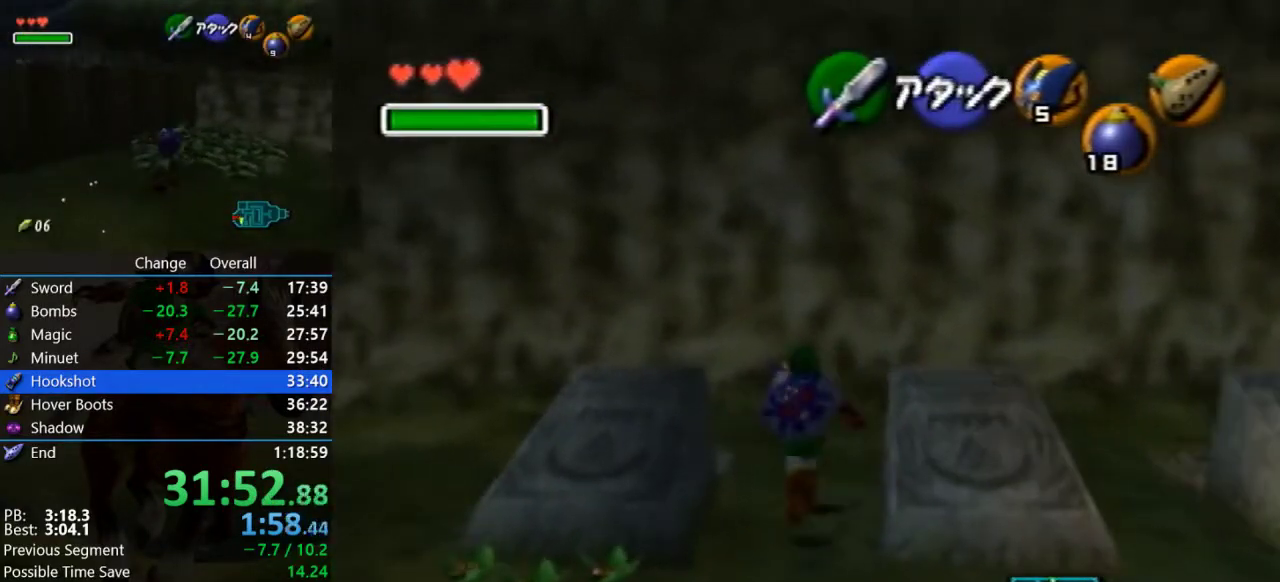
{"buttons": [], "left_stick": "down", "events": [[267, "left_stick", "down-left"], [367, "left_stick", "down"]]}
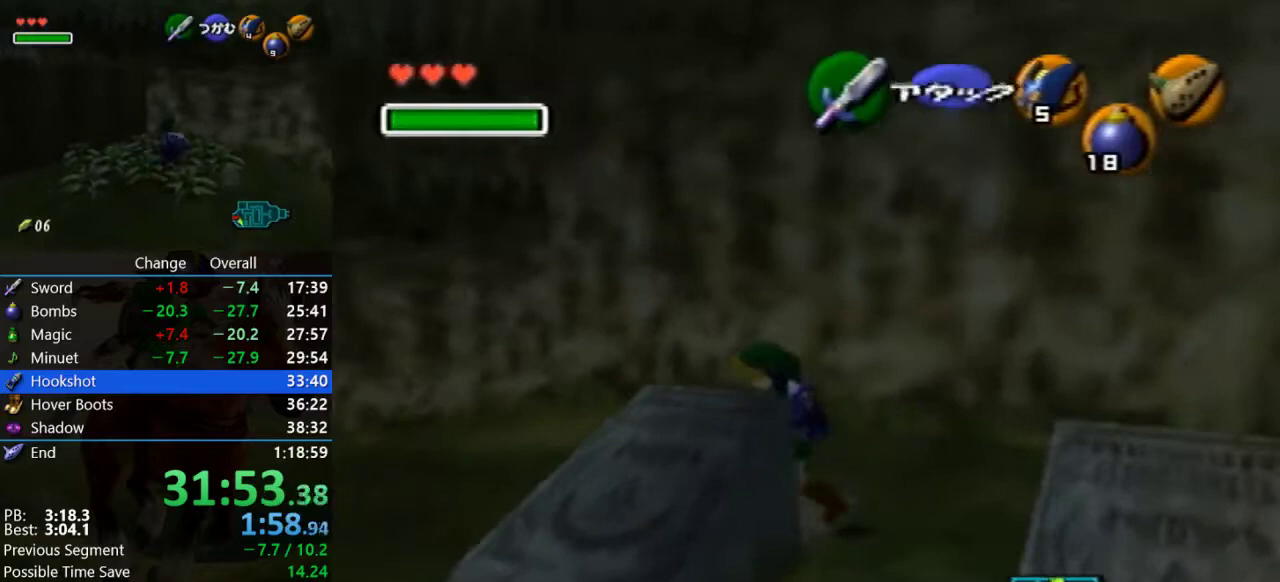
{"buttons": ["A"], "left_stick": "down", "events": [[33, "A", "down"]]}
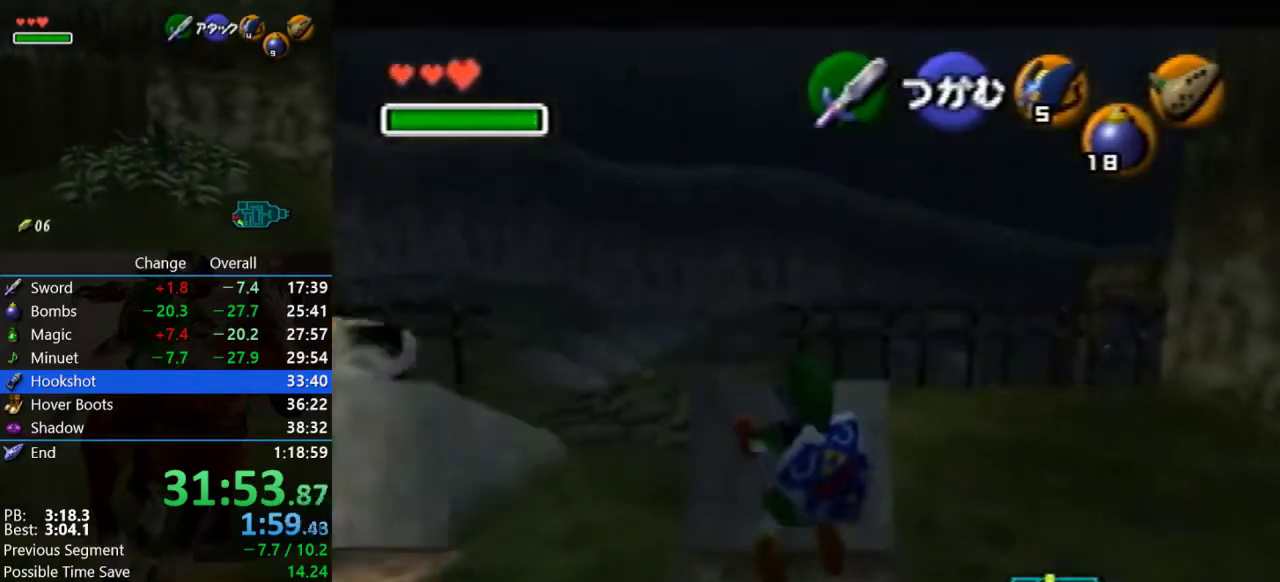
{"buttons": ["A"], "left_stick": "down", "events": []}
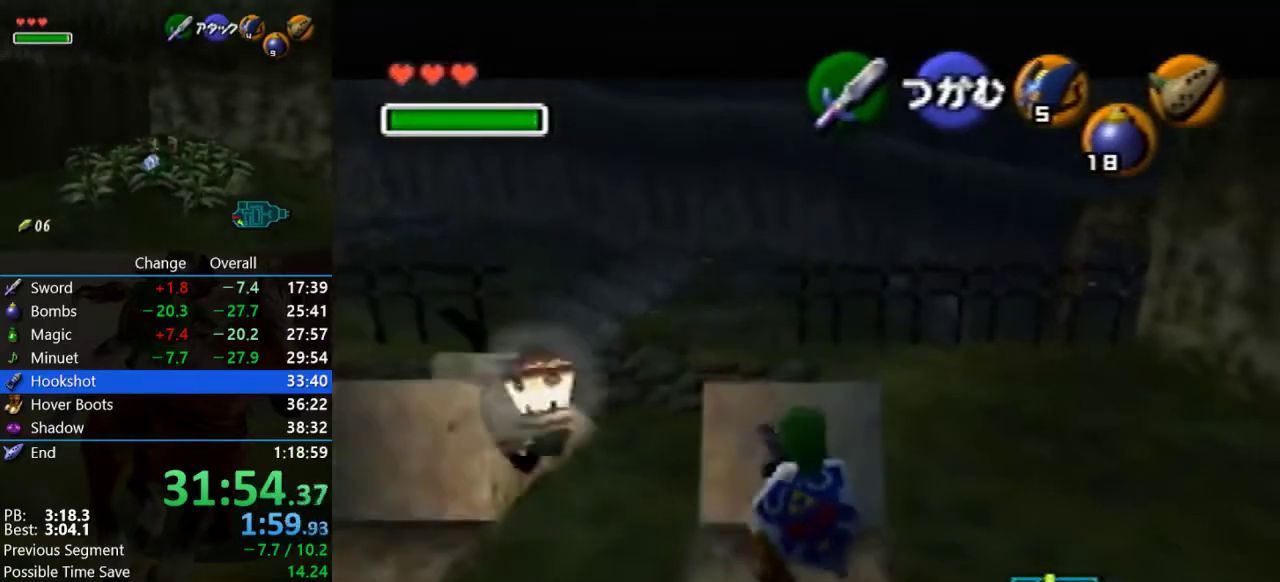
{"buttons": [], "left_stick": "right", "events": [[167, "A", "up"], [167, "left_stick", "down-right"], [233, "left_stick", "right"]]}
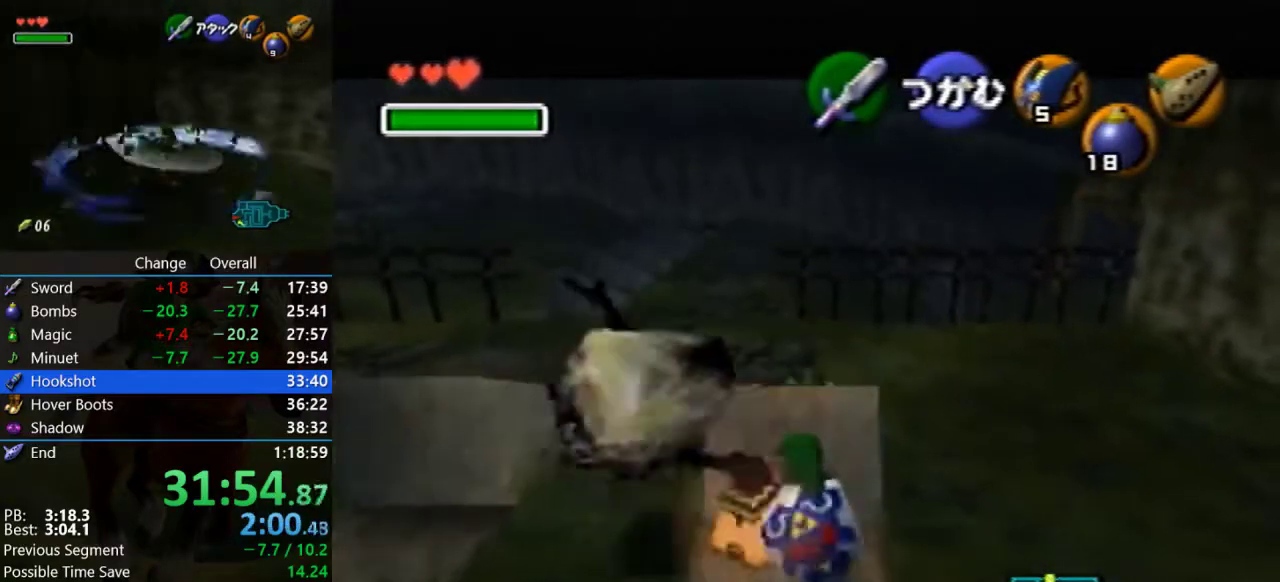
{"buttons": [], "left_stick": "up-left", "events": [[267, "left_stick", "up-right"], [467, "left_stick", "up-left"]]}
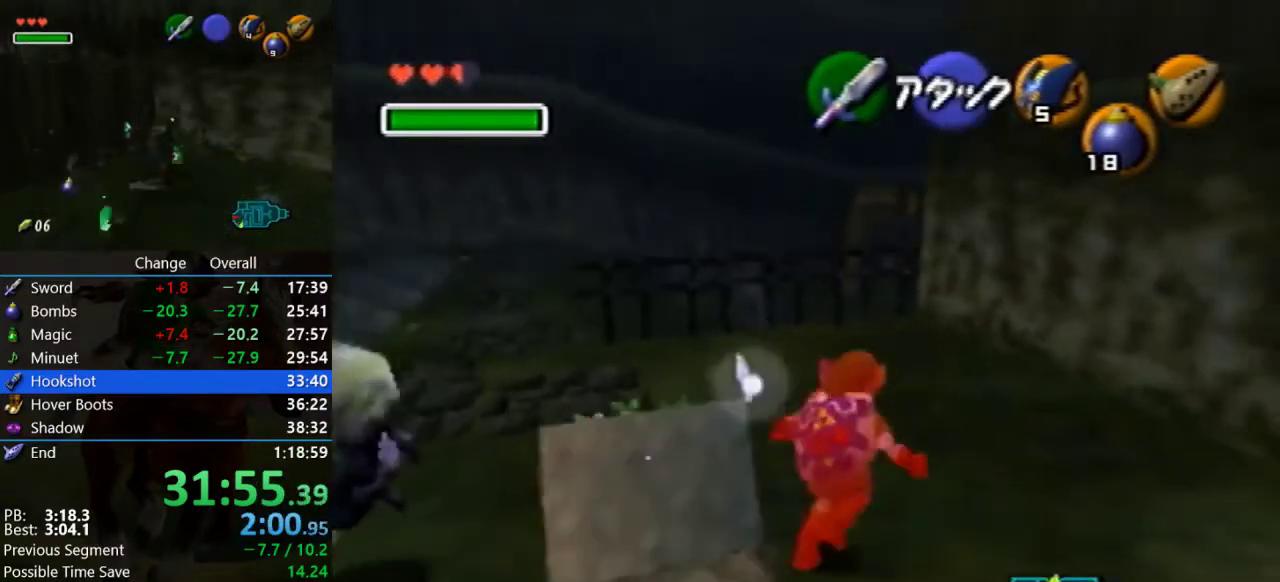
{"buttons": [], "left_stick": "left", "events": [[333, "left_stick", "left"]]}
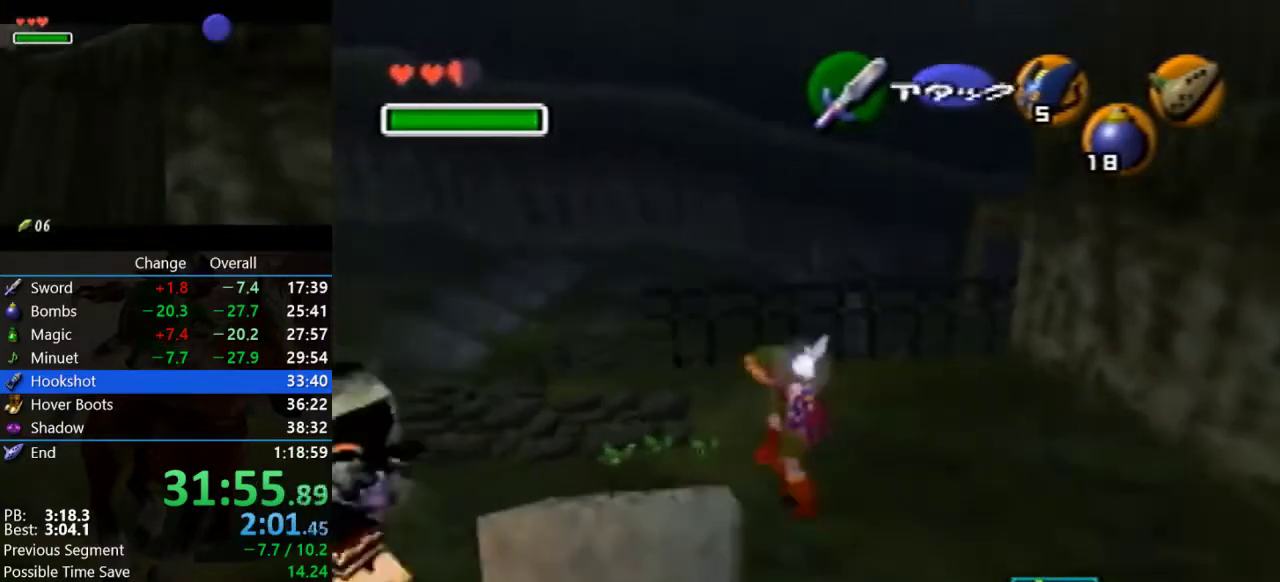
{"buttons": ["A"], "left_stick": "down-left", "events": [[133, "left_stick", "center"], [267, "left_stick", "down-left"], [300, "A", "down"]]}
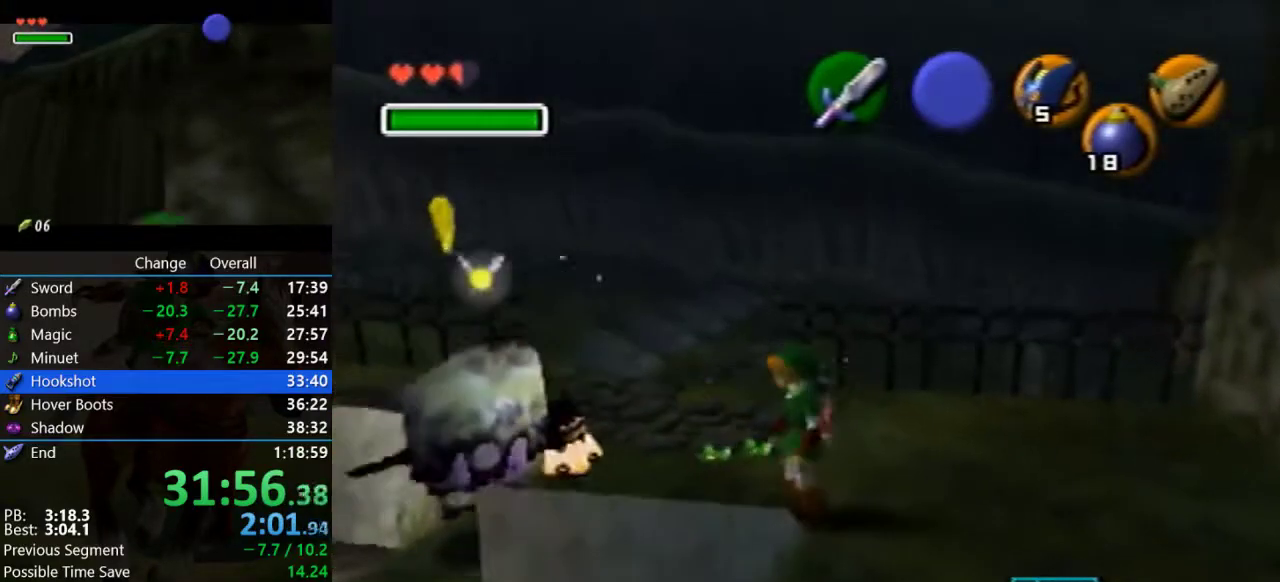
{"buttons": ["A"], "left_stick": "left", "events": [[67, "A", "up"], [67, "left_stick", "left"], [500, "A", "down"]]}
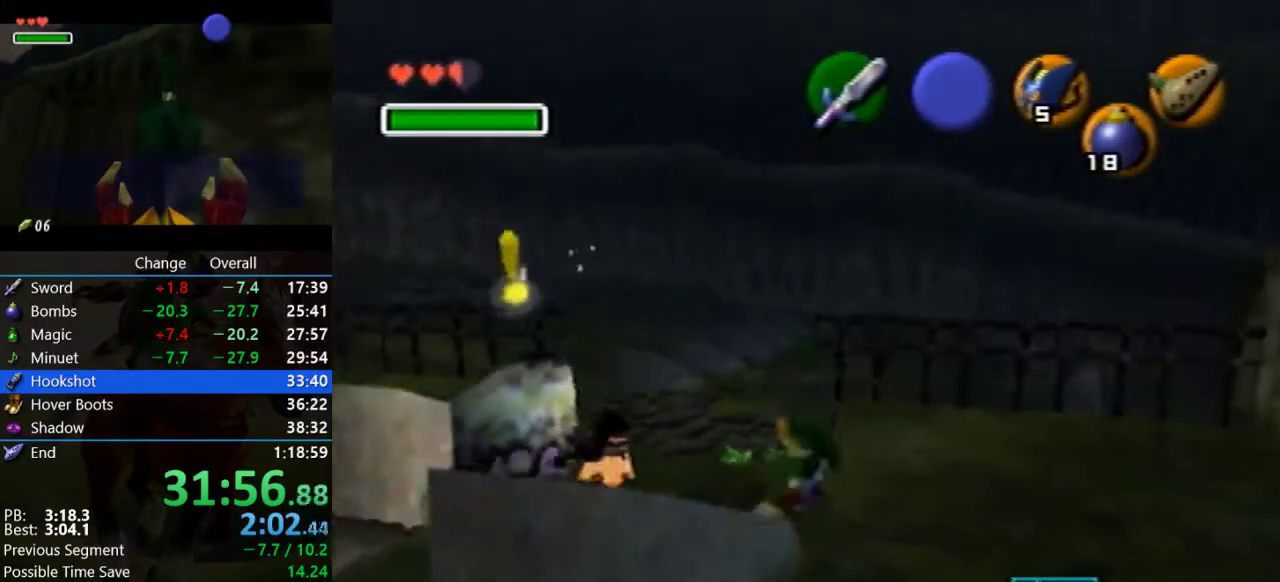
{"buttons": ["A"], "left_stick": "center", "events": [[100, "left_stick", "center"]]}